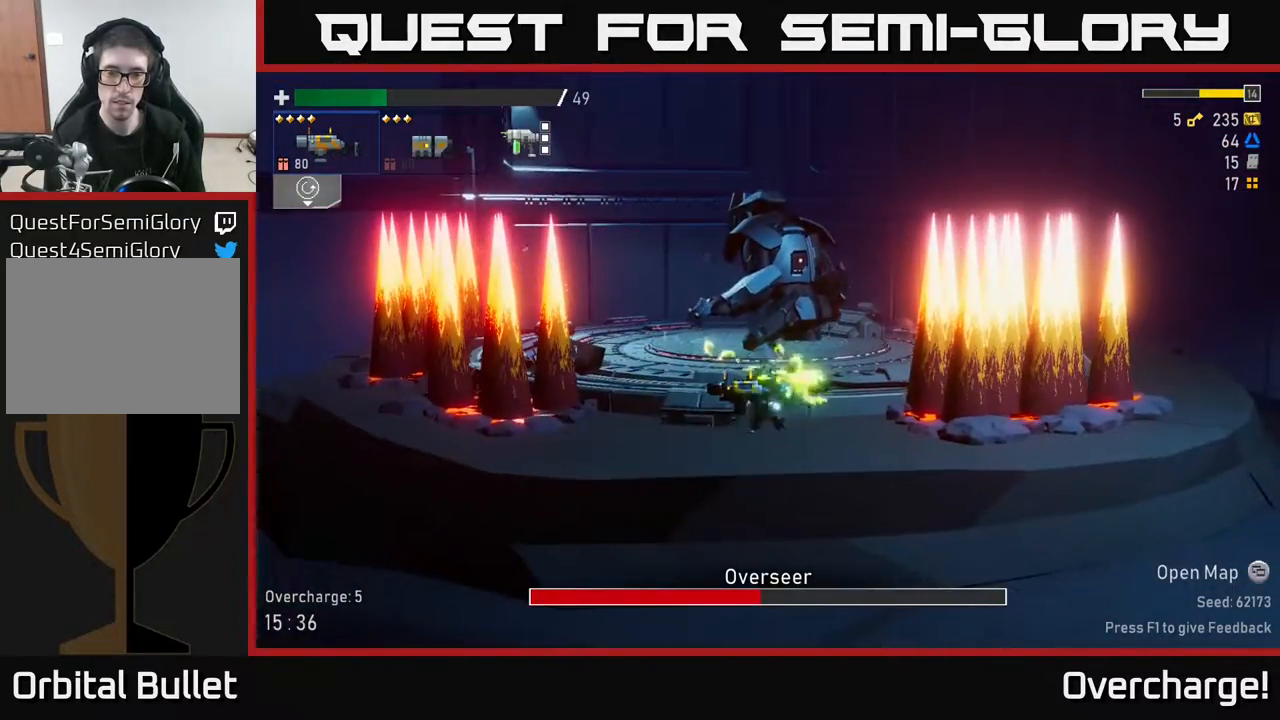
Gameplay with a controller (Xbox layout); each line is a JSON object with the inputs held at the frame after it. "events" lists button and stick changes between this image and that frame as [ms after this image, input, new state], when the widget could be followed in between. Not read: right_stick.
{"buttons": [], "left_stick": "left", "events": [[217, "A", "down"], [350, "left_stick", "left"], [467, "A", "up"]]}
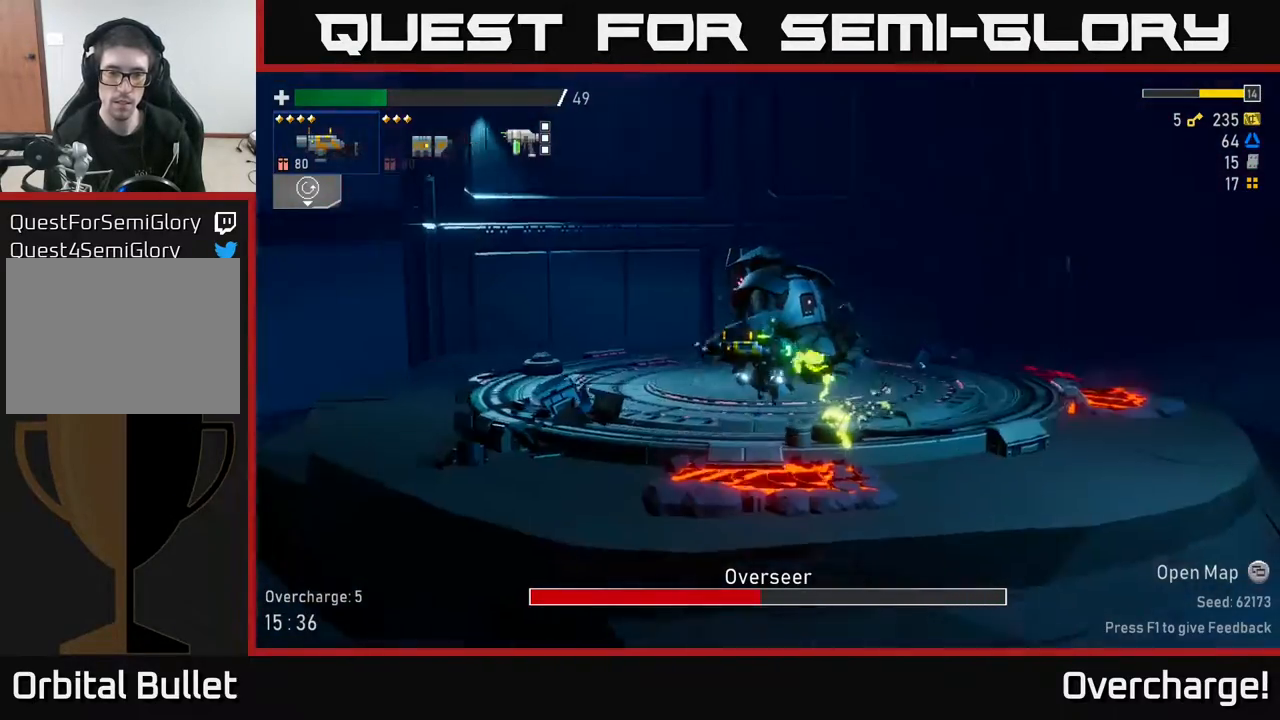
{"buttons": [], "left_stick": "left", "events": [[33, "X", "down"], [383, "X", "up"]]}
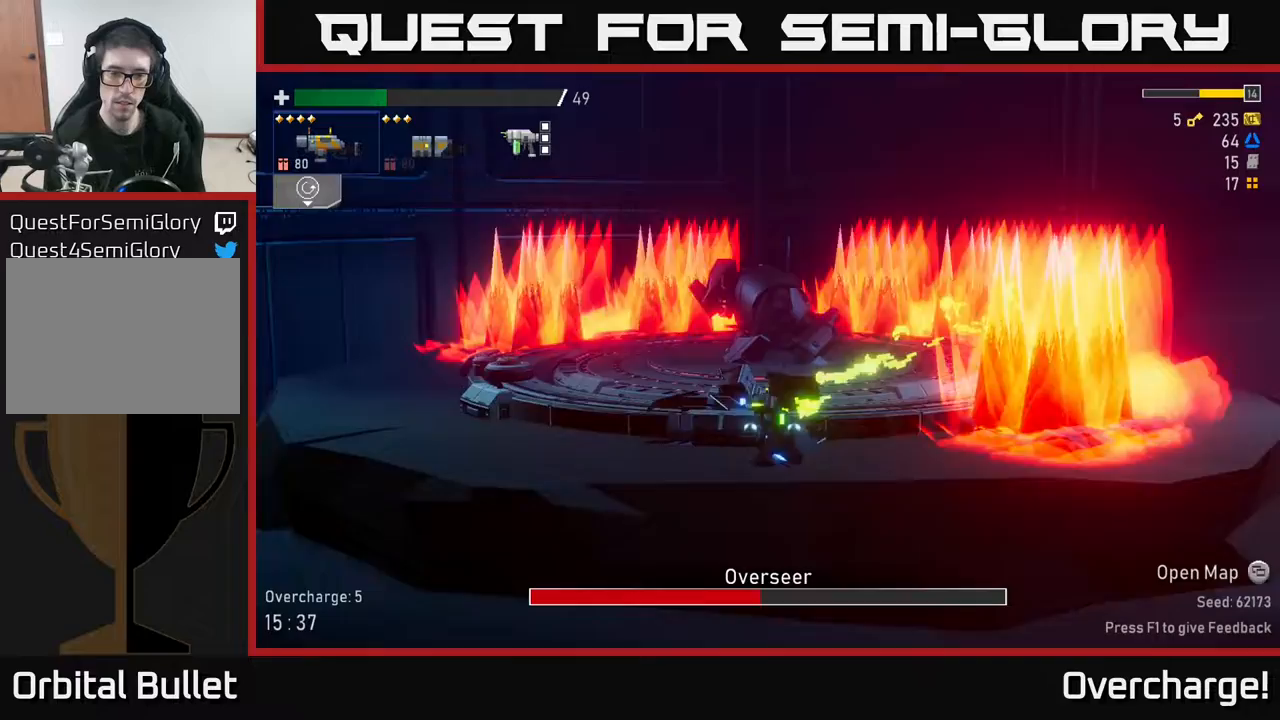
{"buttons": [], "left_stick": "left", "events": []}
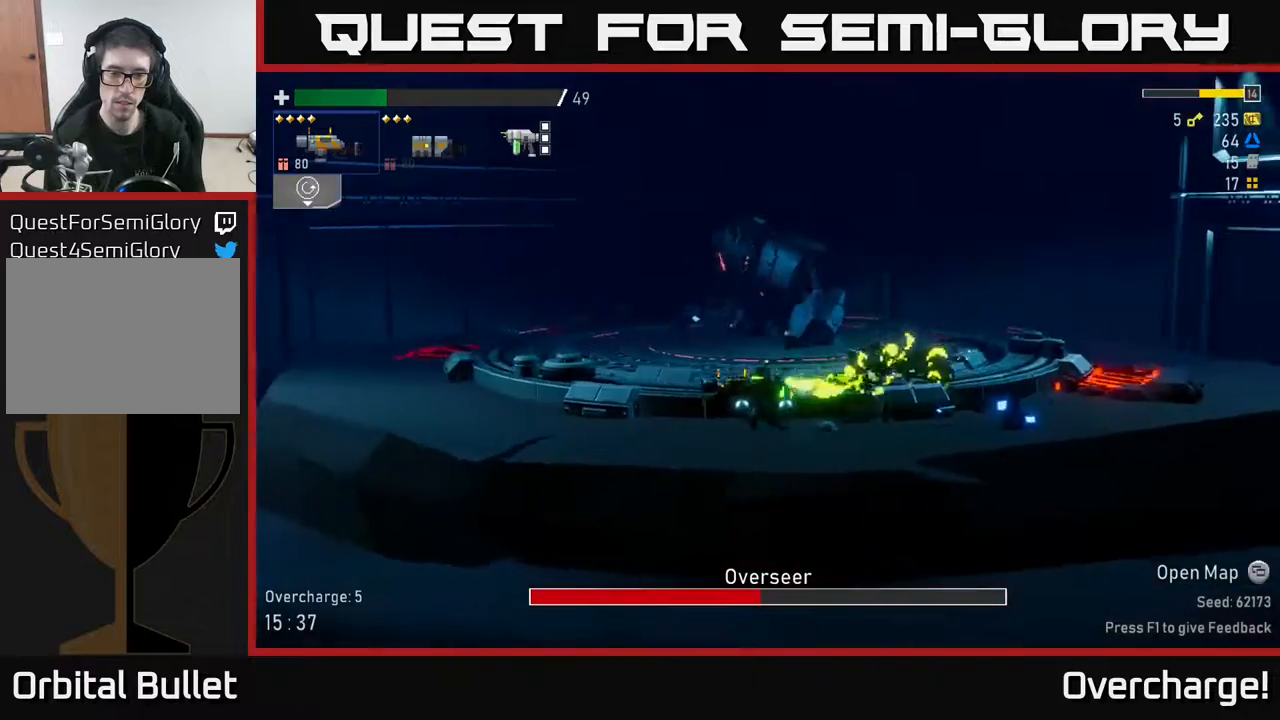
{"buttons": [], "left_stick": "left", "events": [[183, "A", "down"], [233, "left_stick", "center"], [283, "left_stick", "right"], [350, "A", "up"], [350, "B", "down"], [450, "B", "up"], [483, "left_stick", "left"]]}
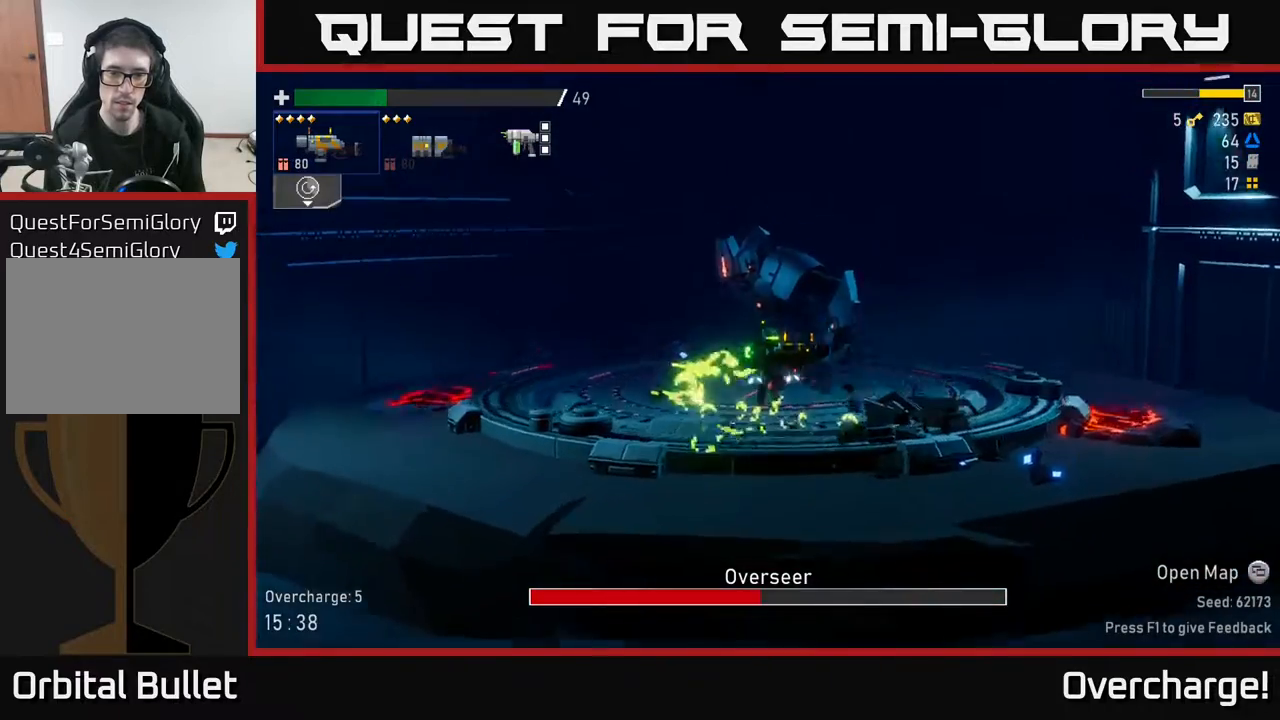
{"buttons": [], "left_stick": "left", "events": []}
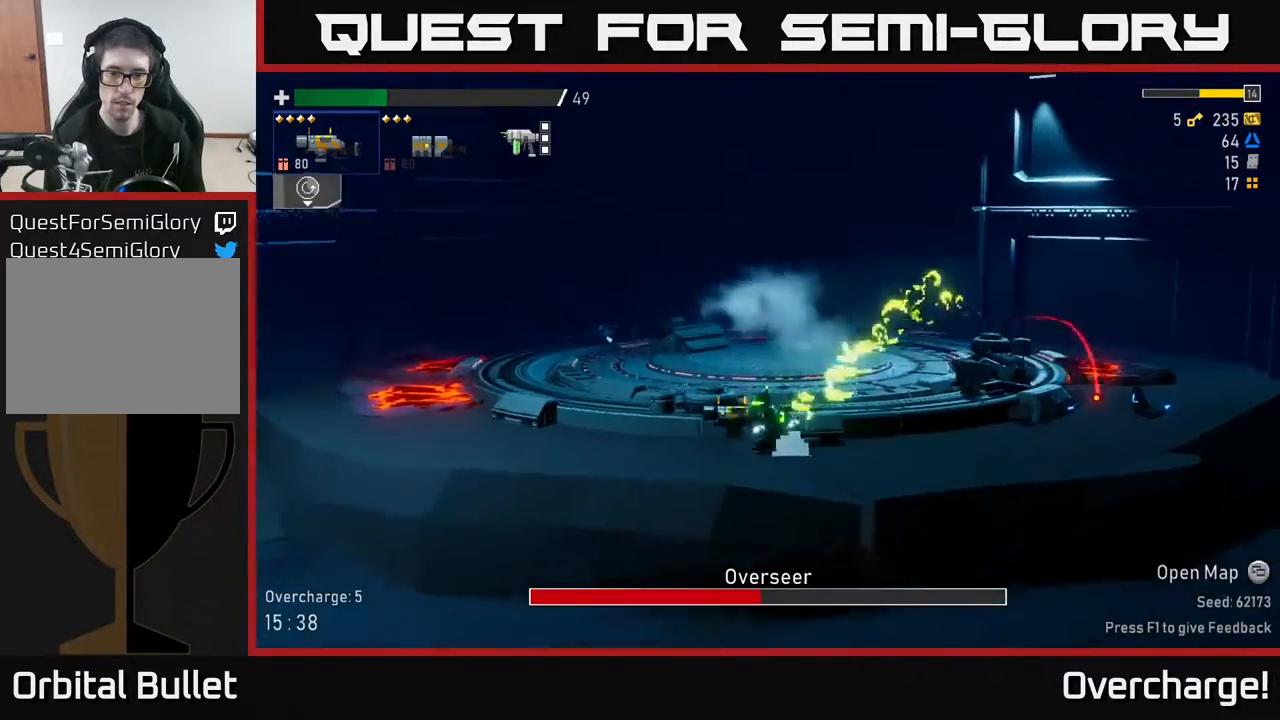
{"buttons": [], "left_stick": "left", "events": [[117, "A", "down"], [183, "X", "down"], [283, "A", "up"], [317, "X", "up"]]}
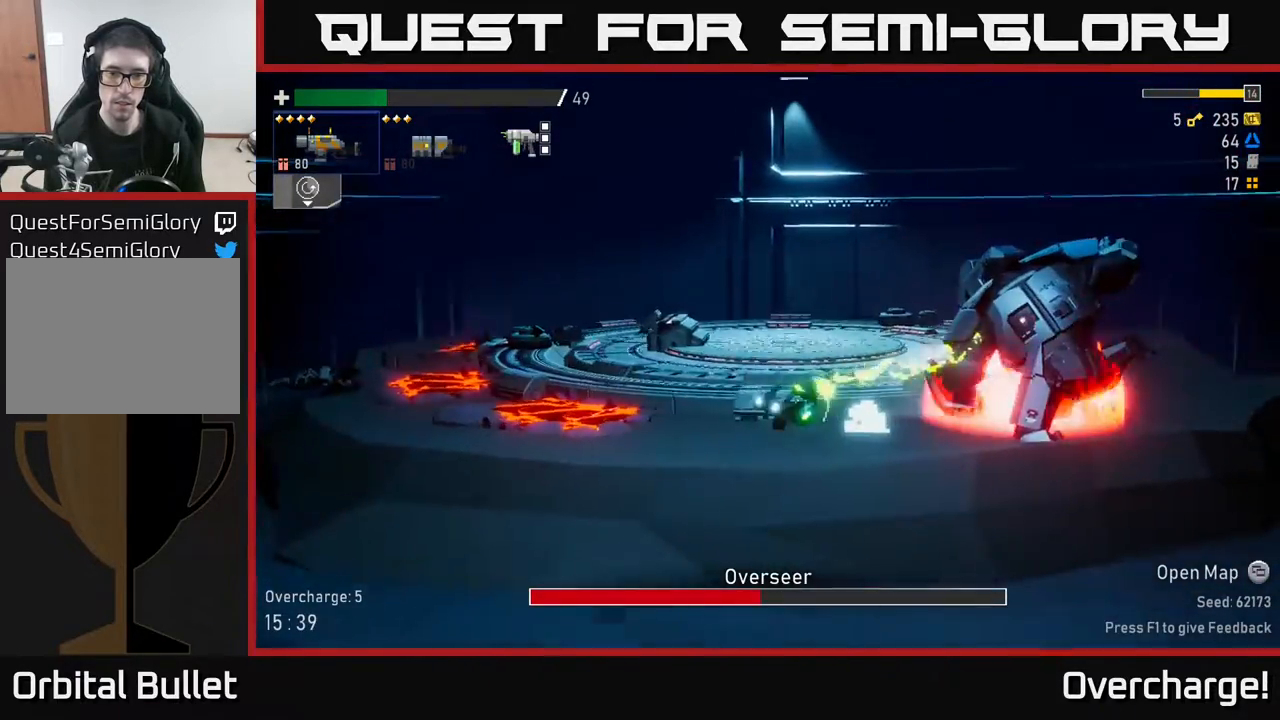
{"buttons": ["R2"], "left_stick": "down", "events": [[67, "left_stick", "right"], [117, "R2", "down"], [200, "left_stick", "down"], [250, "R2", "up"], [417, "R2", "down"]]}
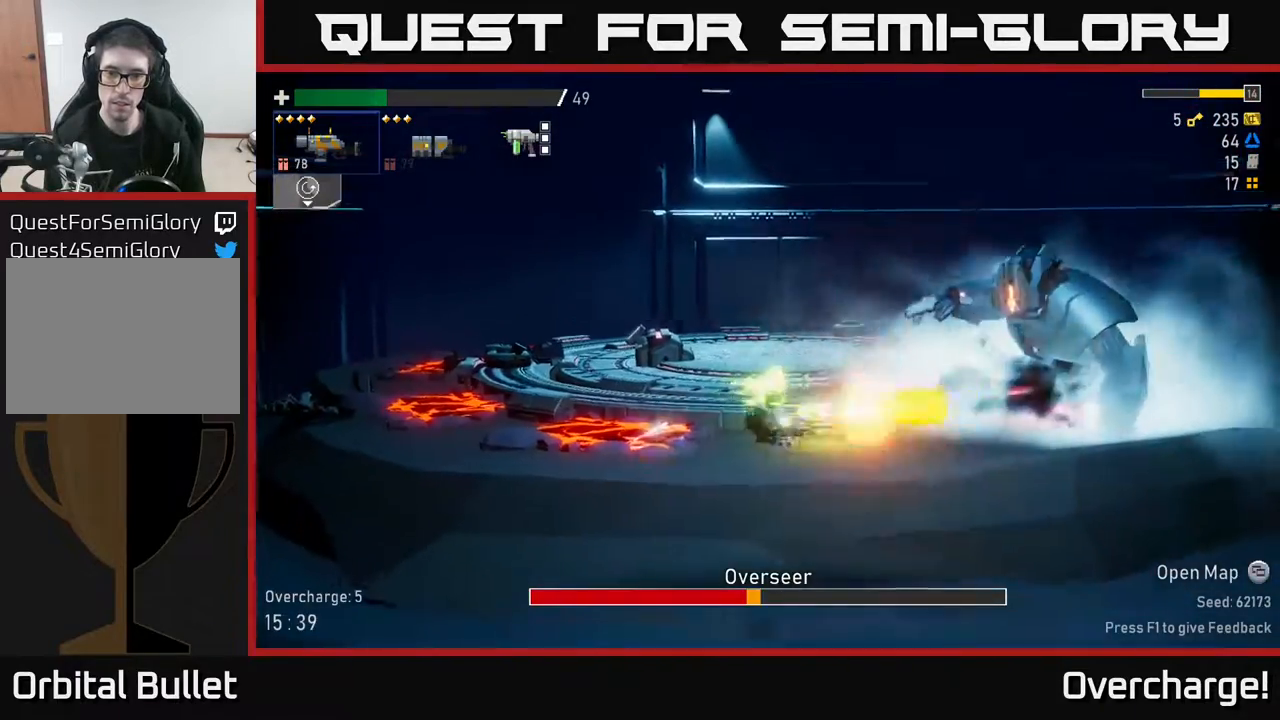
{"buttons": [], "left_stick": "right", "events": [[33, "R2", "up"], [67, "left_stick", "right"], [167, "X", "down"], [400, "X", "up"]]}
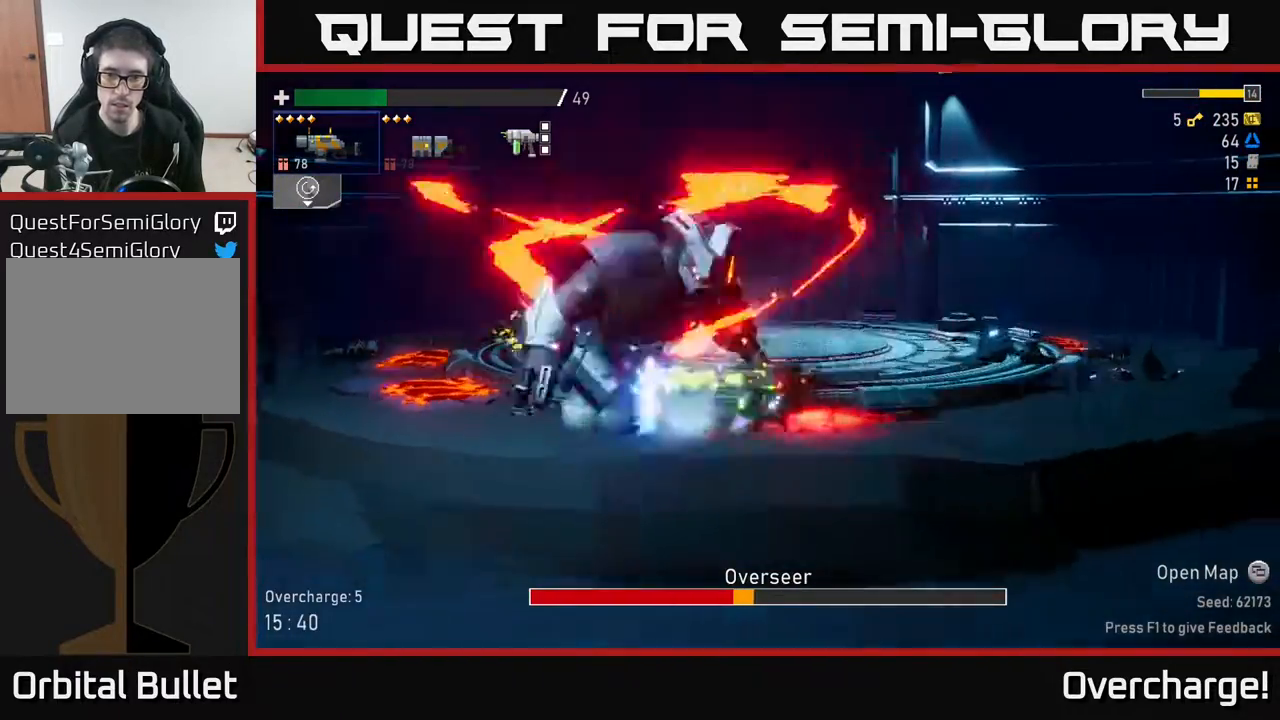
{"buttons": [], "left_stick": "down", "events": [[233, "R2", "down"], [233, "left_stick", "down-left"], [350, "R2", "up"], [367, "left_stick", "down"]]}
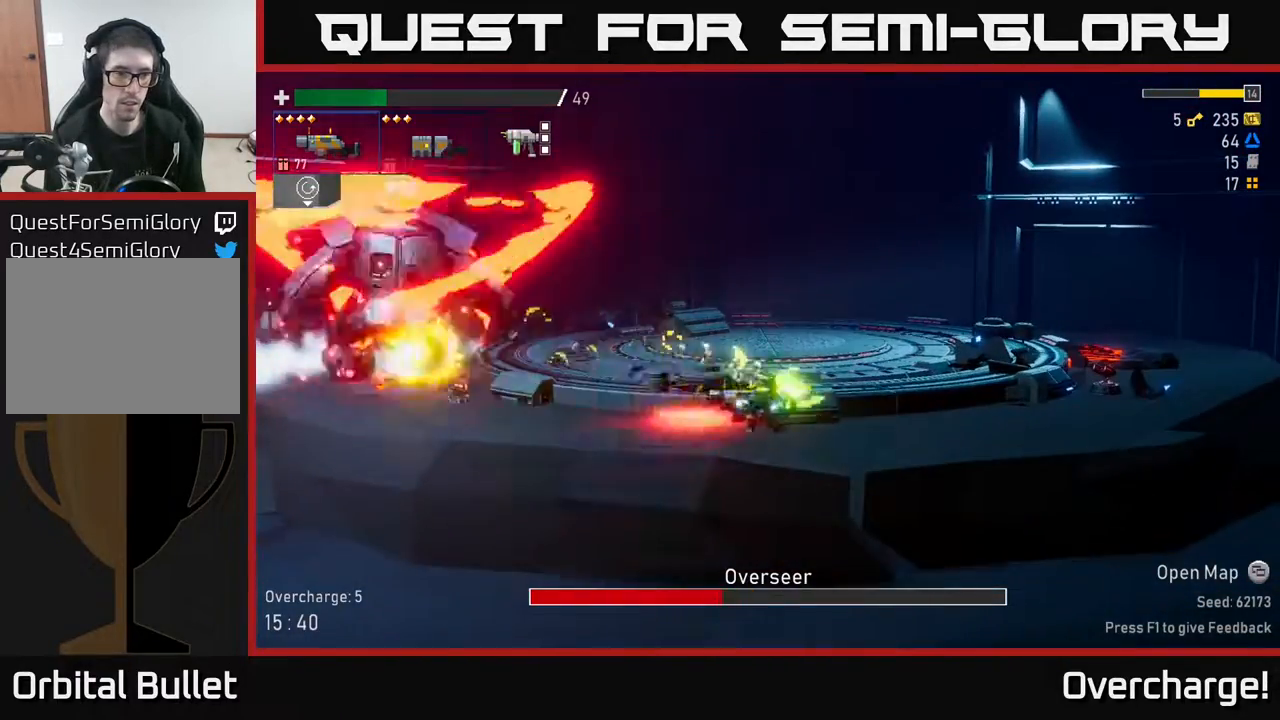
{"buttons": [], "left_stick": "down", "events": [[17, "R2", "down"], [183, "R2", "up"], [333, "R2", "down"], [500, "R2", "up"]]}
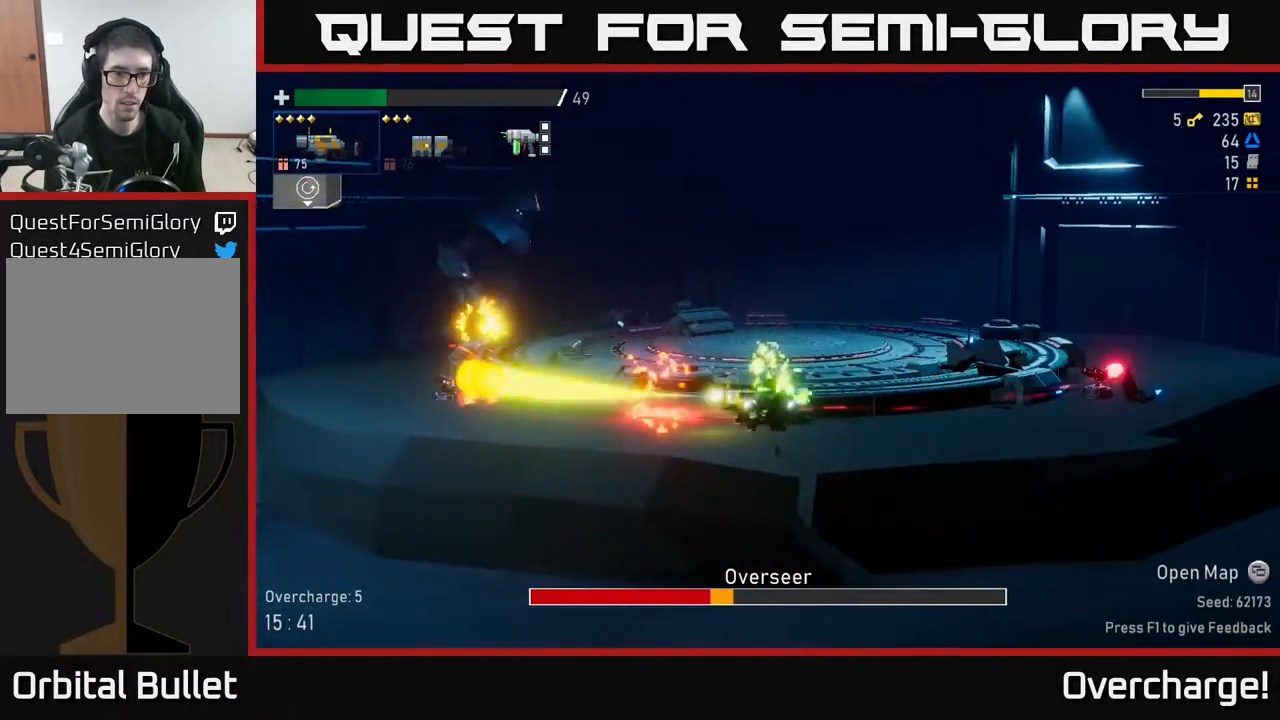
{"buttons": ["R2"], "left_stick": "down", "events": [[117, "R2", "down"], [300, "R2", "up"], [450, "R2", "down"]]}
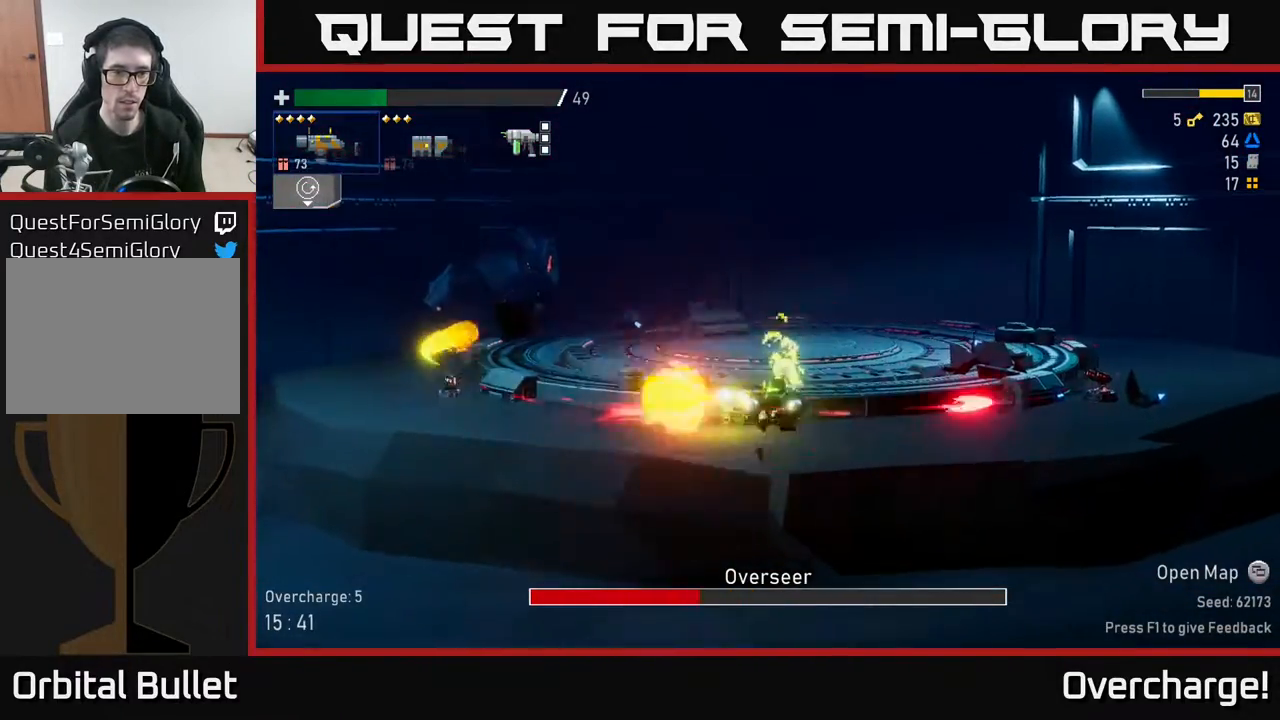
{"buttons": [], "left_stick": "down", "events": [[83, "R2", "up"], [217, "R2", "down"], [417, "R2", "up"]]}
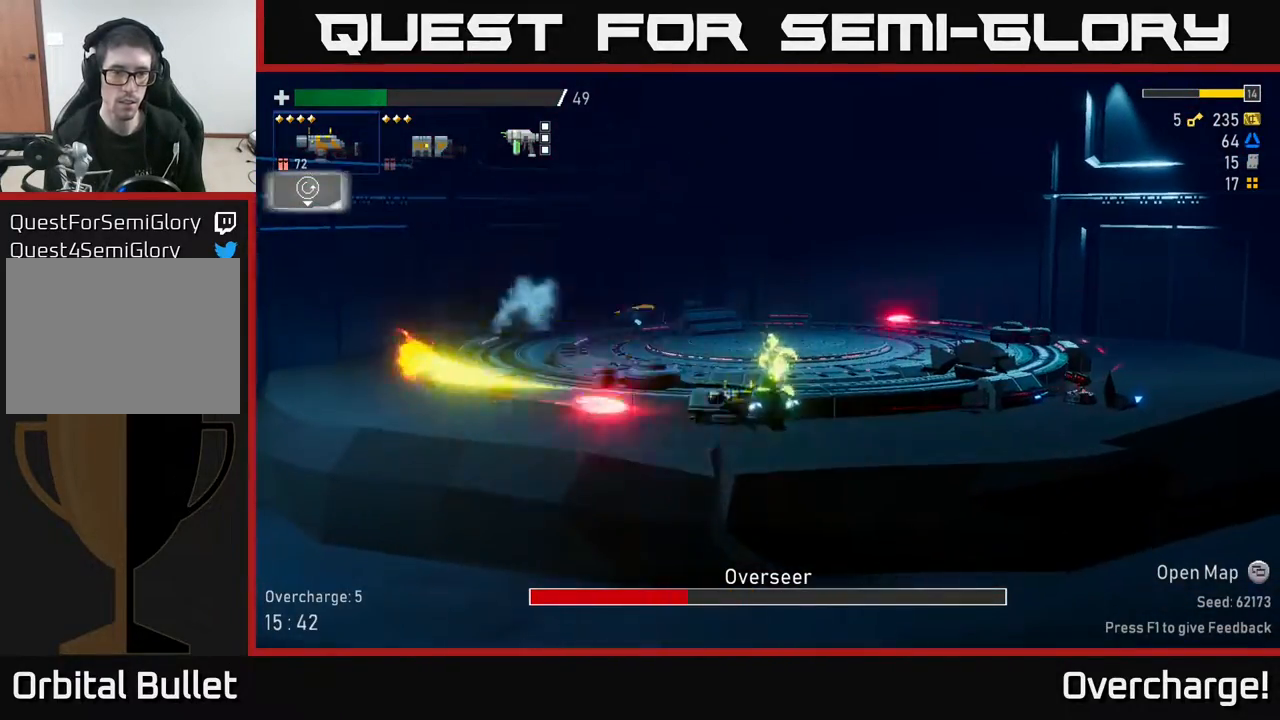
{"buttons": [], "left_stick": "left", "events": [[33, "left_stick", "left"], [83, "X", "down"], [300, "X", "up"]]}
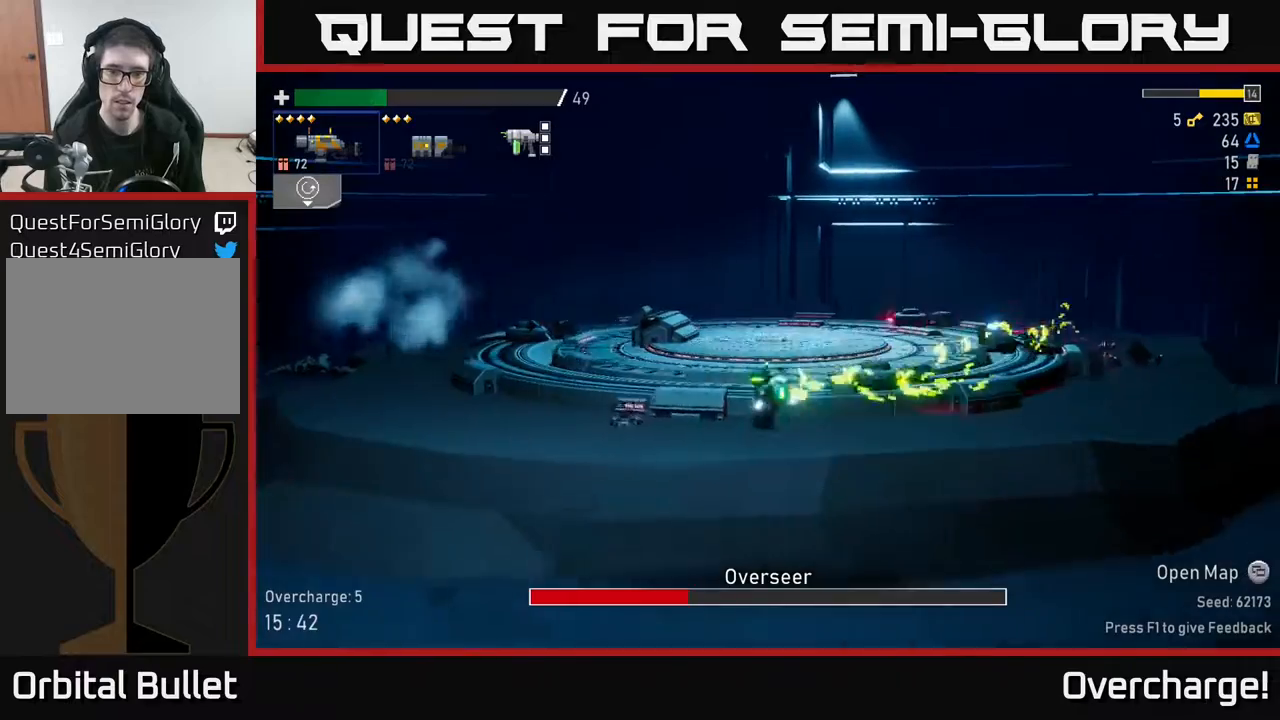
{"buttons": [], "left_stick": "down-left", "events": [[167, "X", "down"], [250, "left_stick", "down-left"], [317, "X", "up"]]}
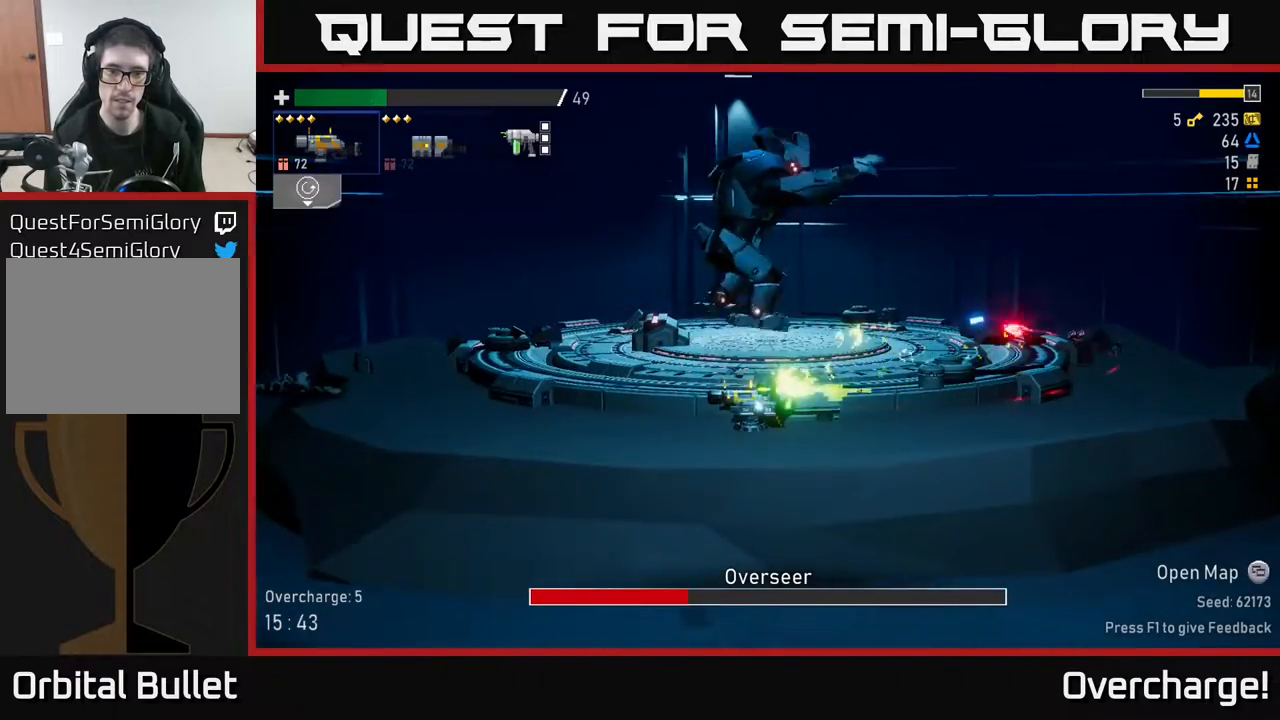
{"buttons": [], "left_stick": "left", "events": [[100, "X", "down"], [250, "X", "up"], [300, "left_stick", "left"]]}
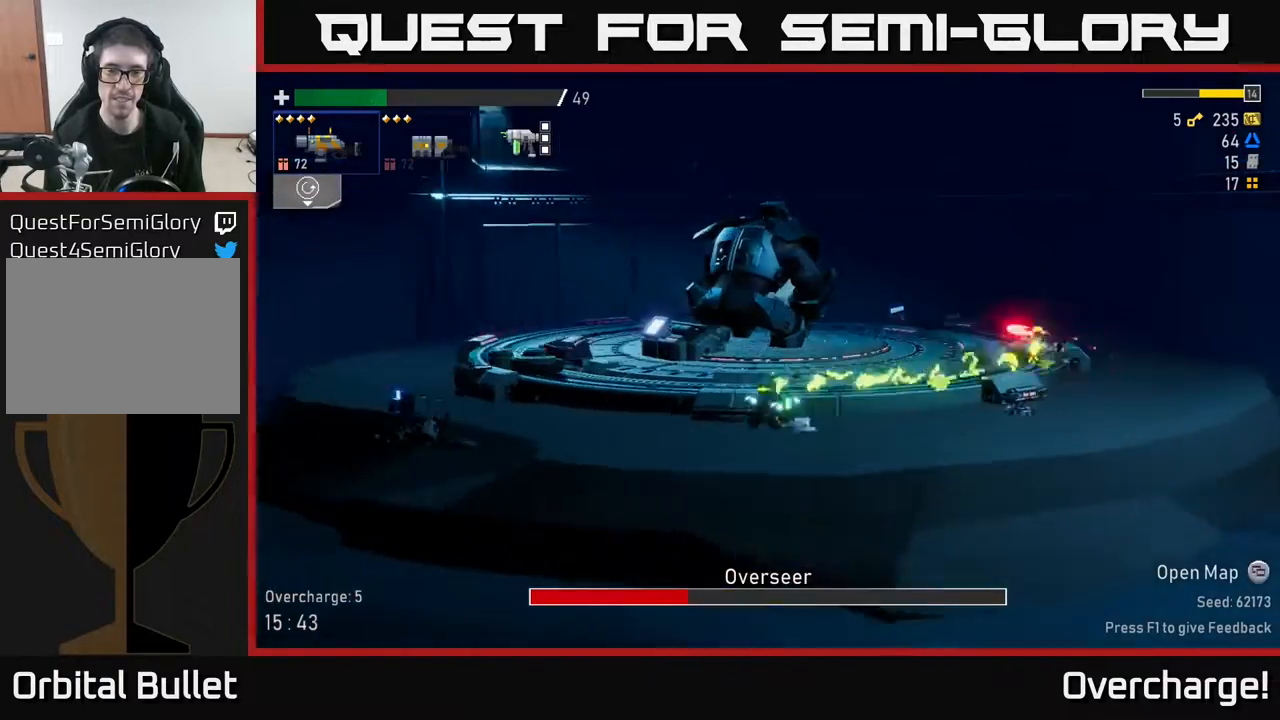
{"buttons": [], "left_stick": "left", "events": [[33, "left_stick", "center"], [150, "left_stick", "left"]]}
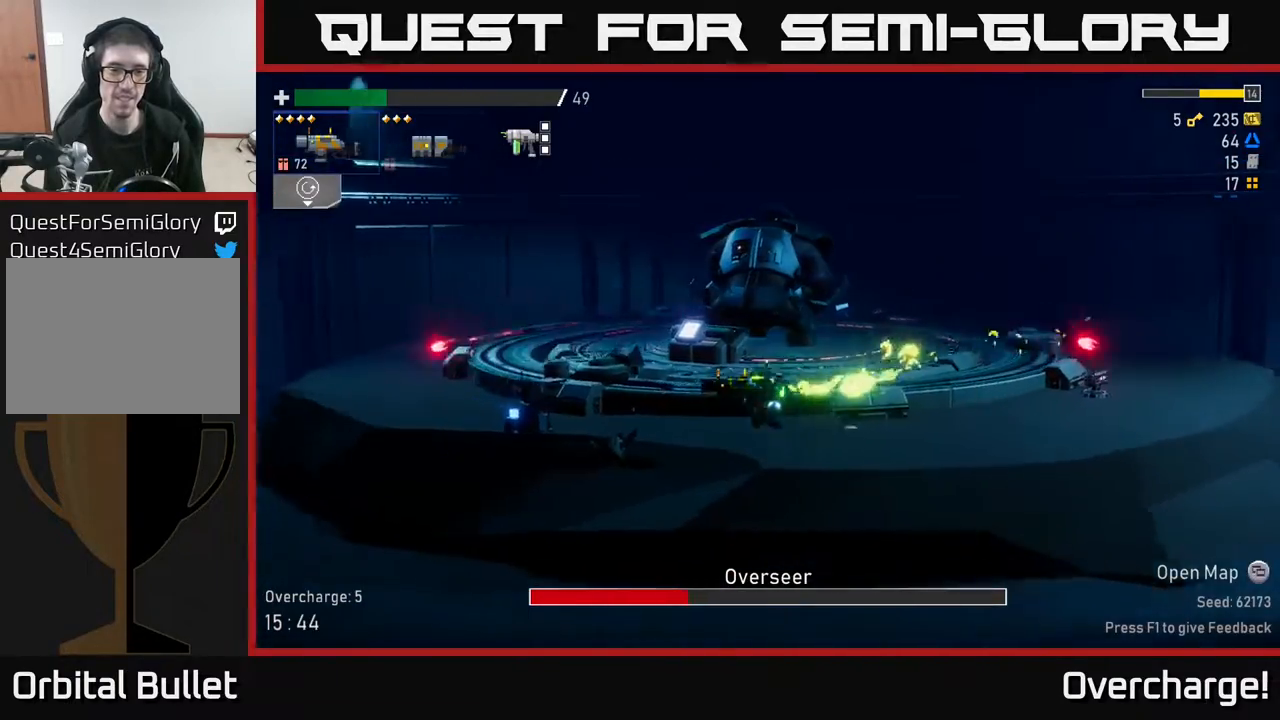
{"buttons": [], "left_stick": "left", "events": []}
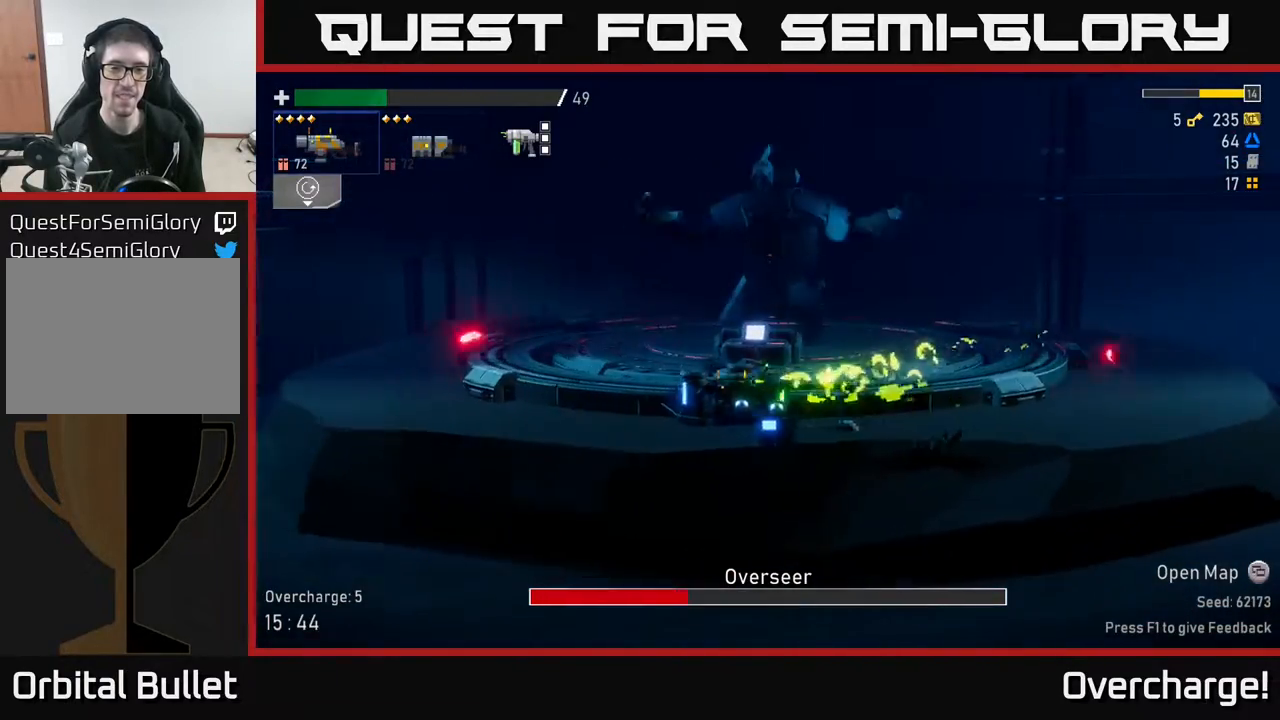
{"buttons": ["A", "X"], "left_stick": "left", "events": [[333, "A", "down"], [383, "X", "down"]]}
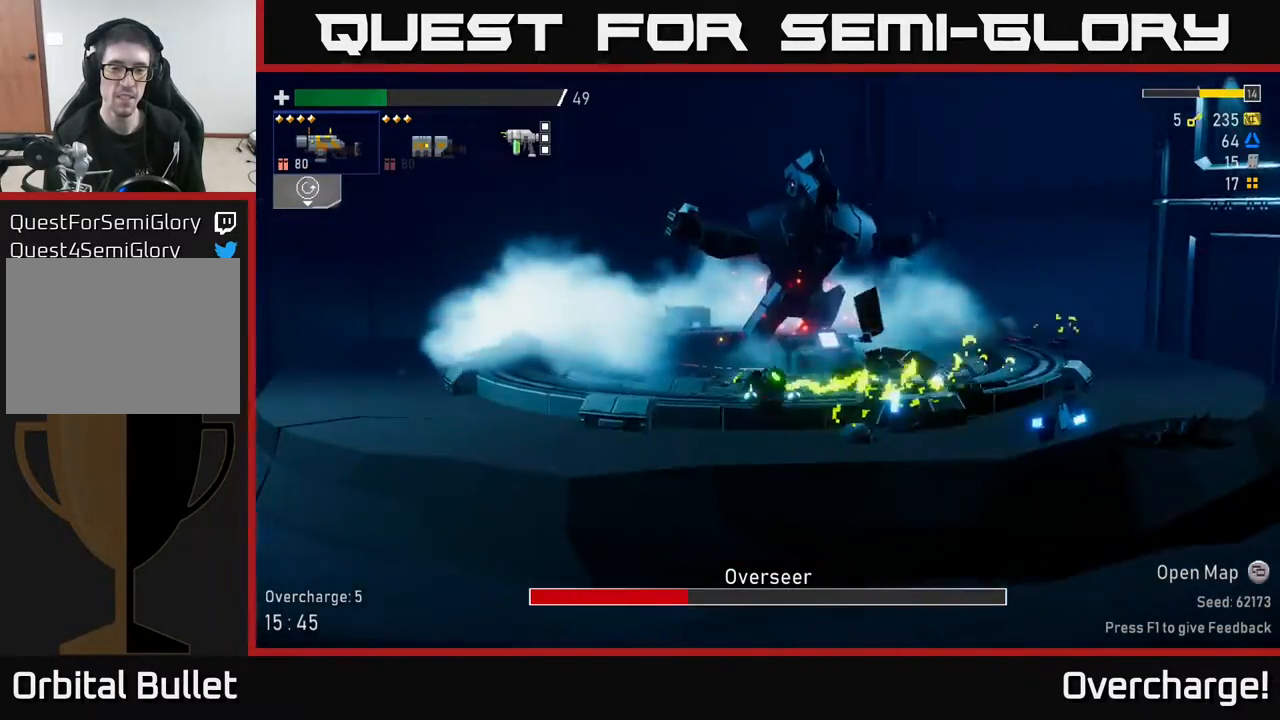
{"buttons": [], "left_stick": "left", "events": [[17, "A", "up"], [67, "X", "up"]]}
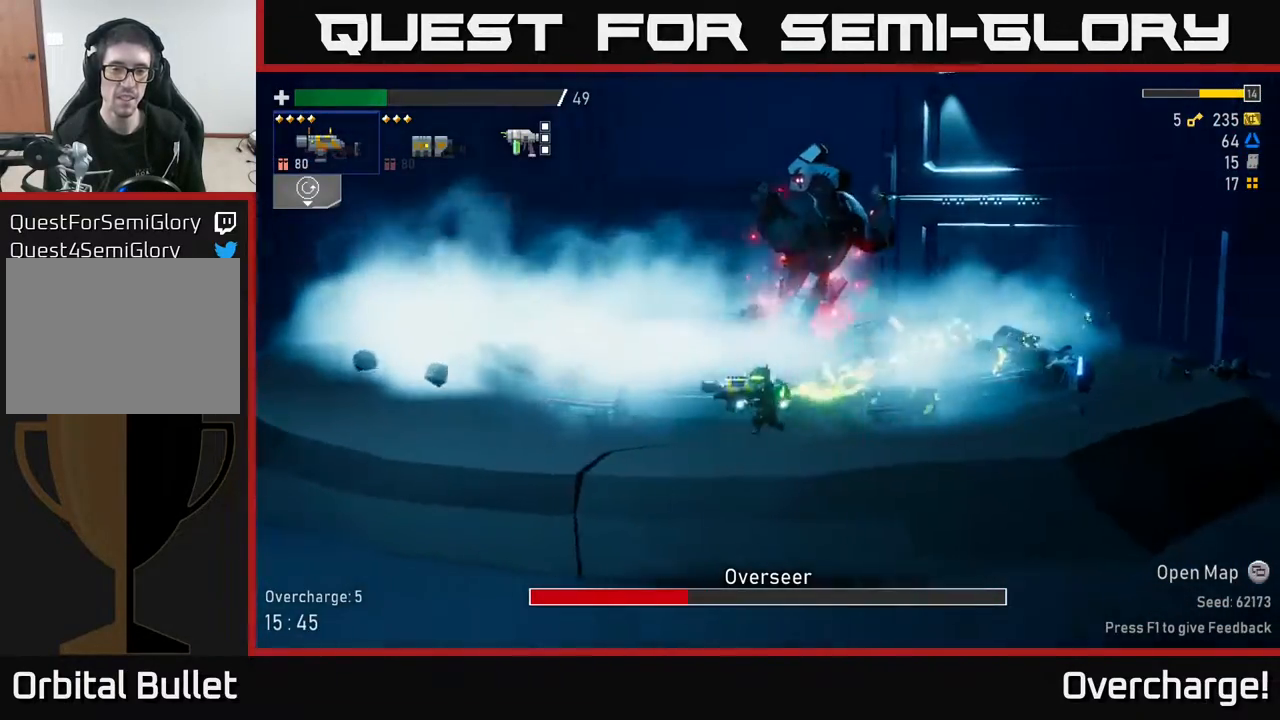
{"buttons": [], "left_stick": "left", "events": []}
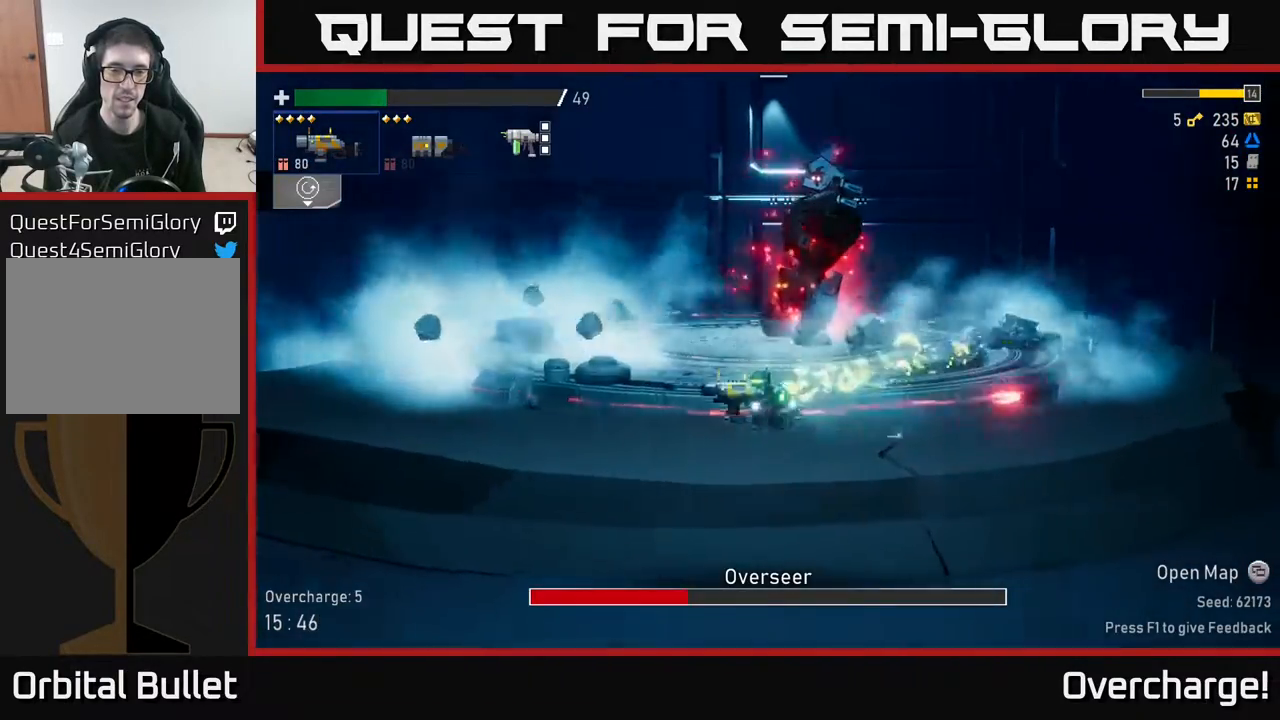
{"buttons": [], "left_stick": "left", "events": []}
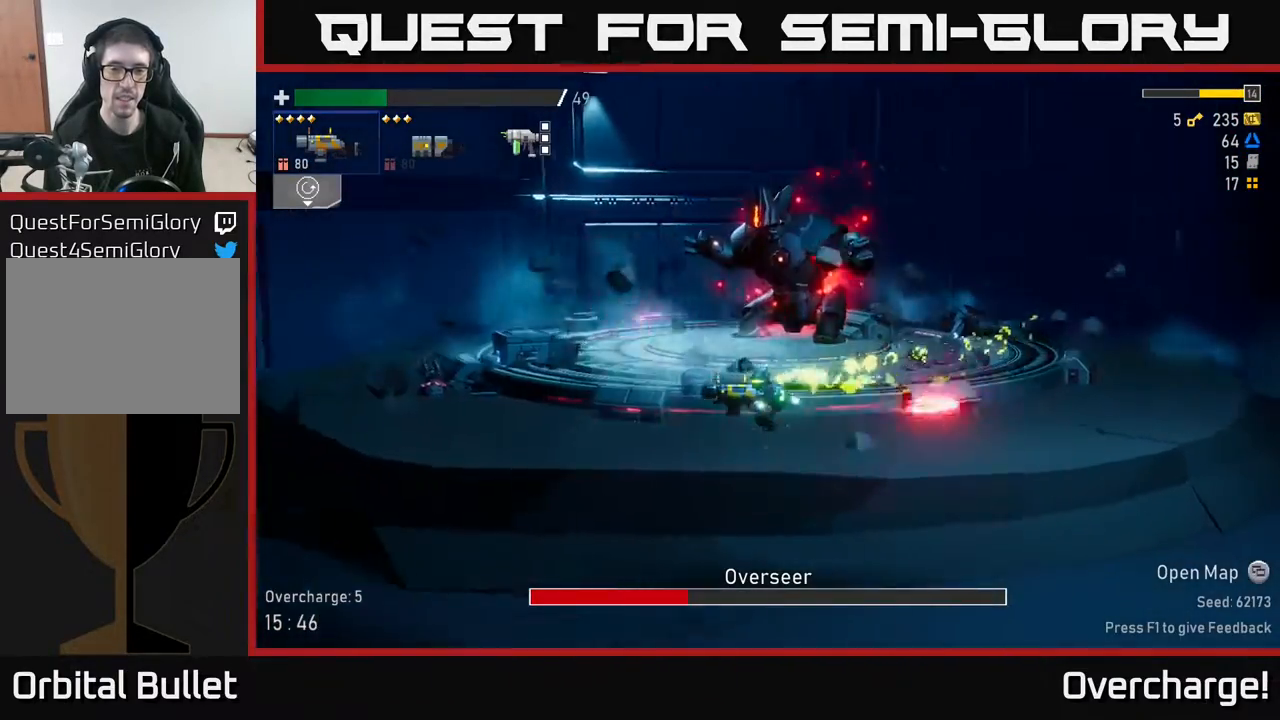
{"buttons": [], "left_stick": "left", "events": []}
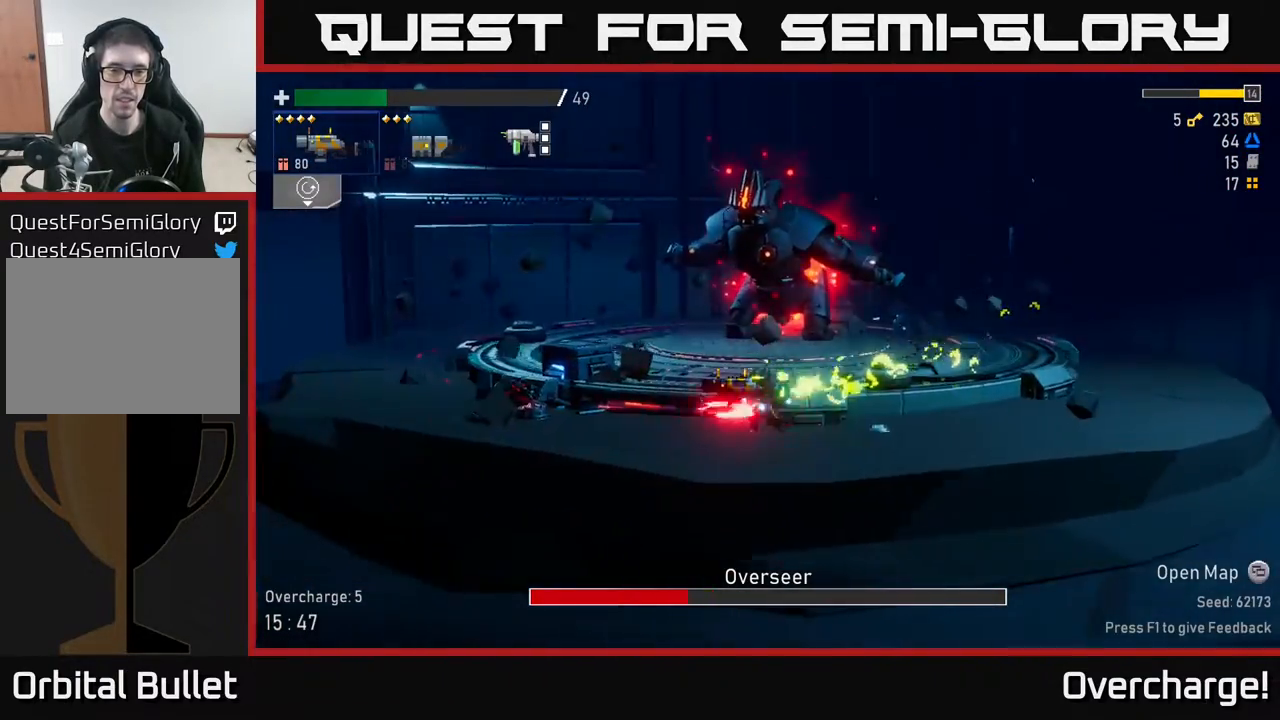
{"buttons": [], "left_stick": "left", "events": [[67, "X", "down"], [283, "X", "up"]]}
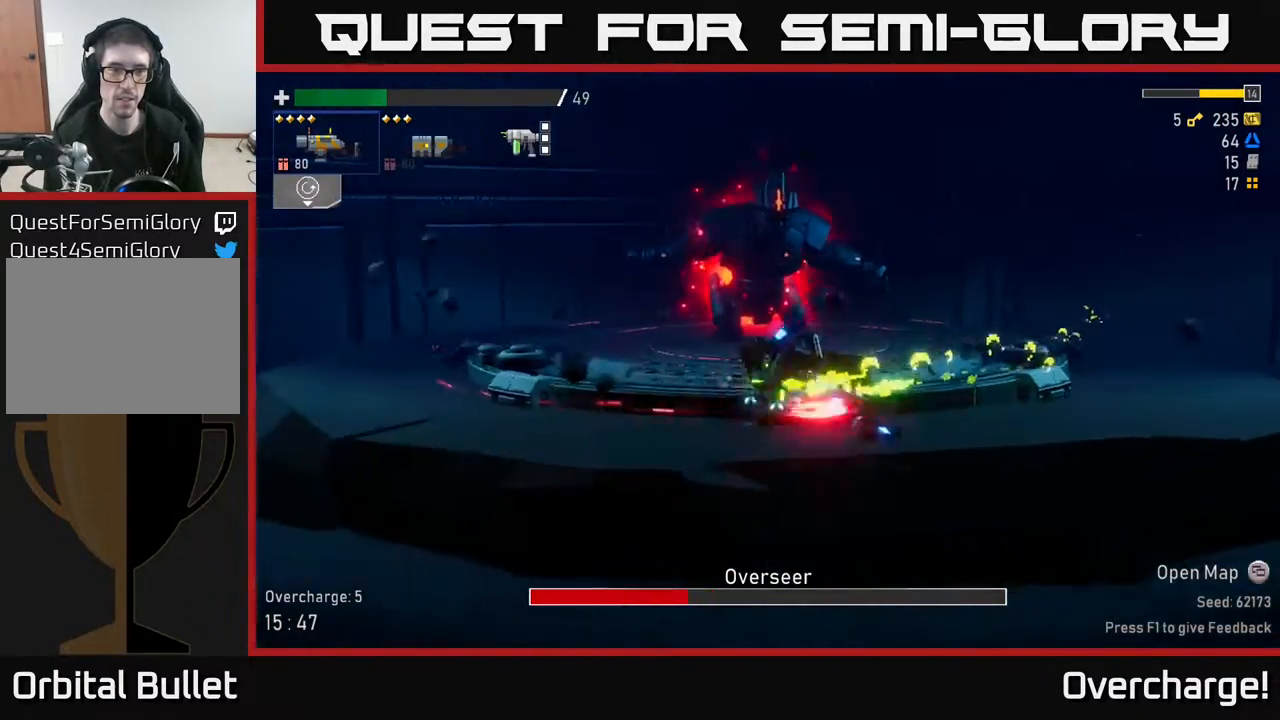
{"buttons": [], "left_stick": "left", "events": [[200, "A", "down"], [433, "A", "up"]]}
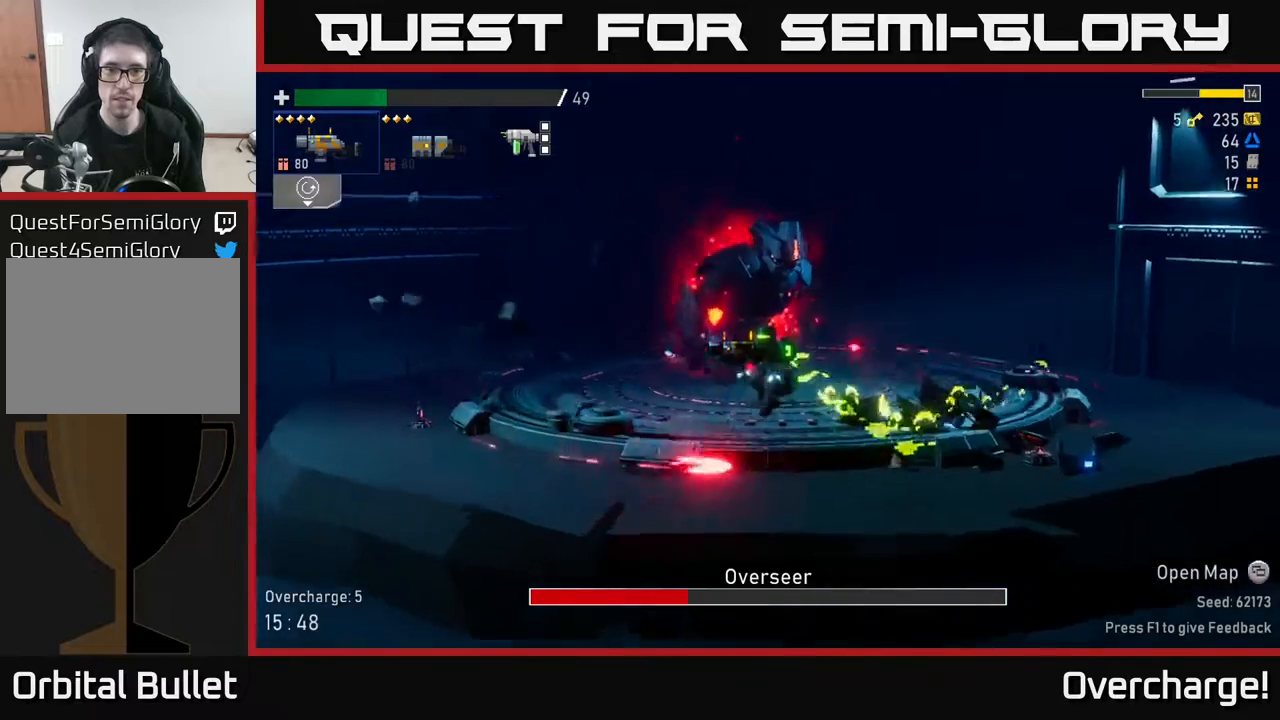
{"buttons": [], "left_stick": "left", "events": []}
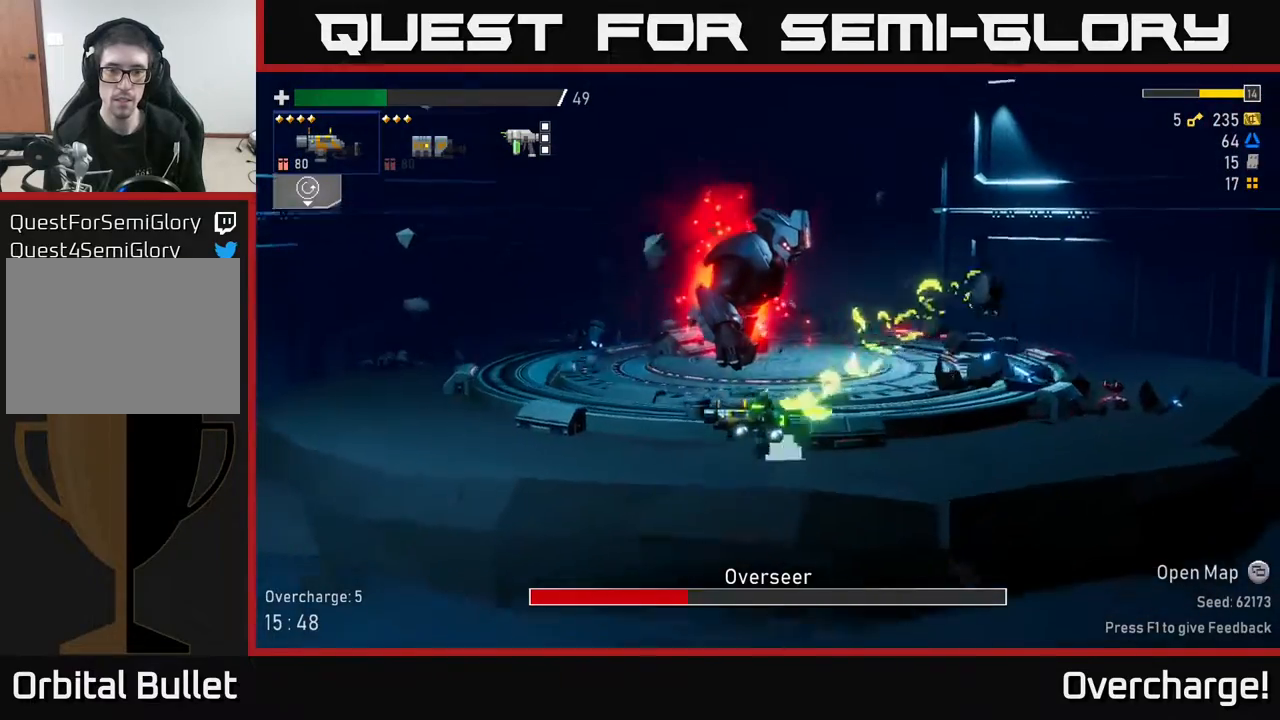
{"buttons": [], "left_stick": "left", "events": []}
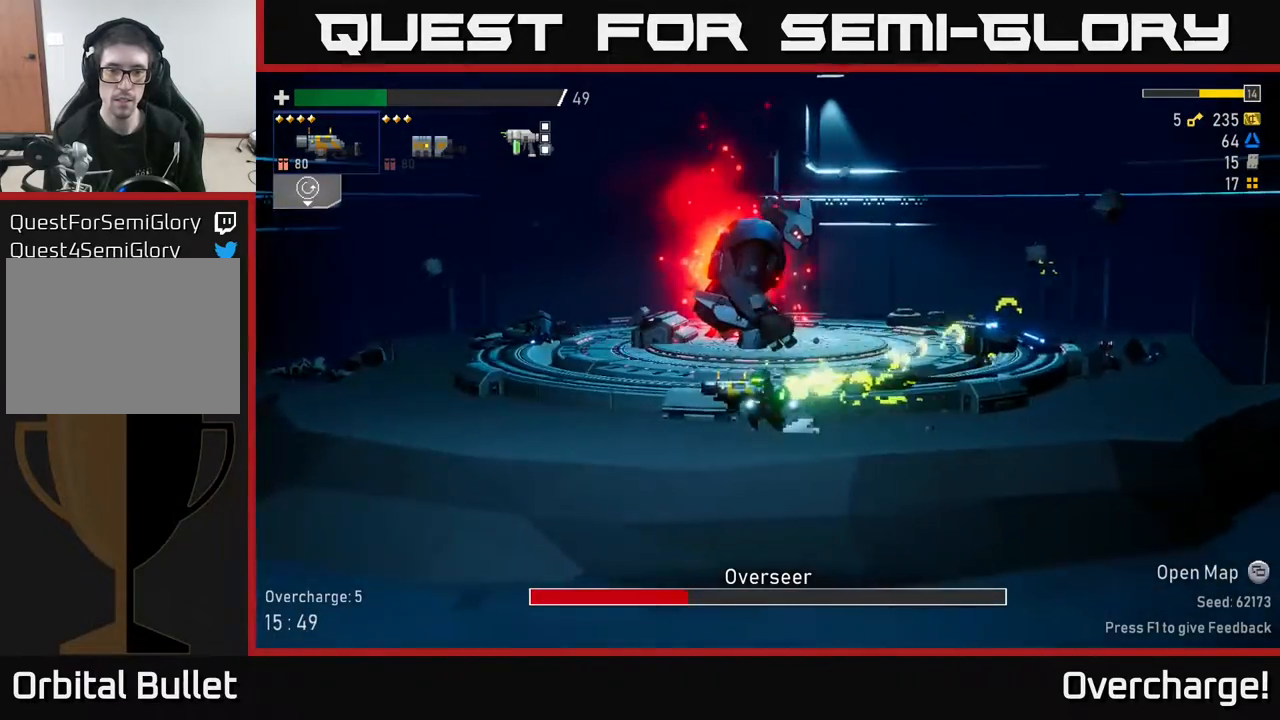
{"buttons": ["A", "X"], "left_stick": "left", "events": [[400, "A", "down"], [433, "X", "down"]]}
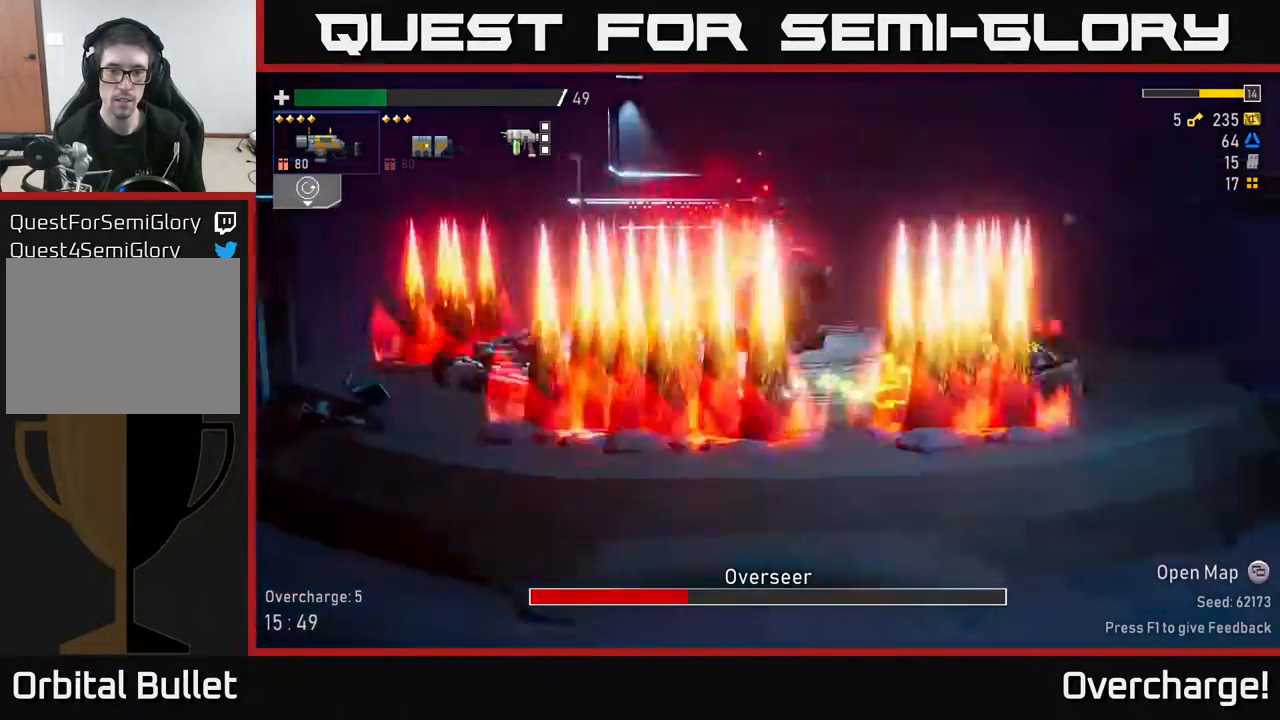
{"buttons": [], "left_stick": "right", "events": [[67, "left_stick", "right"], [267, "X", "up"], [300, "A", "up"]]}
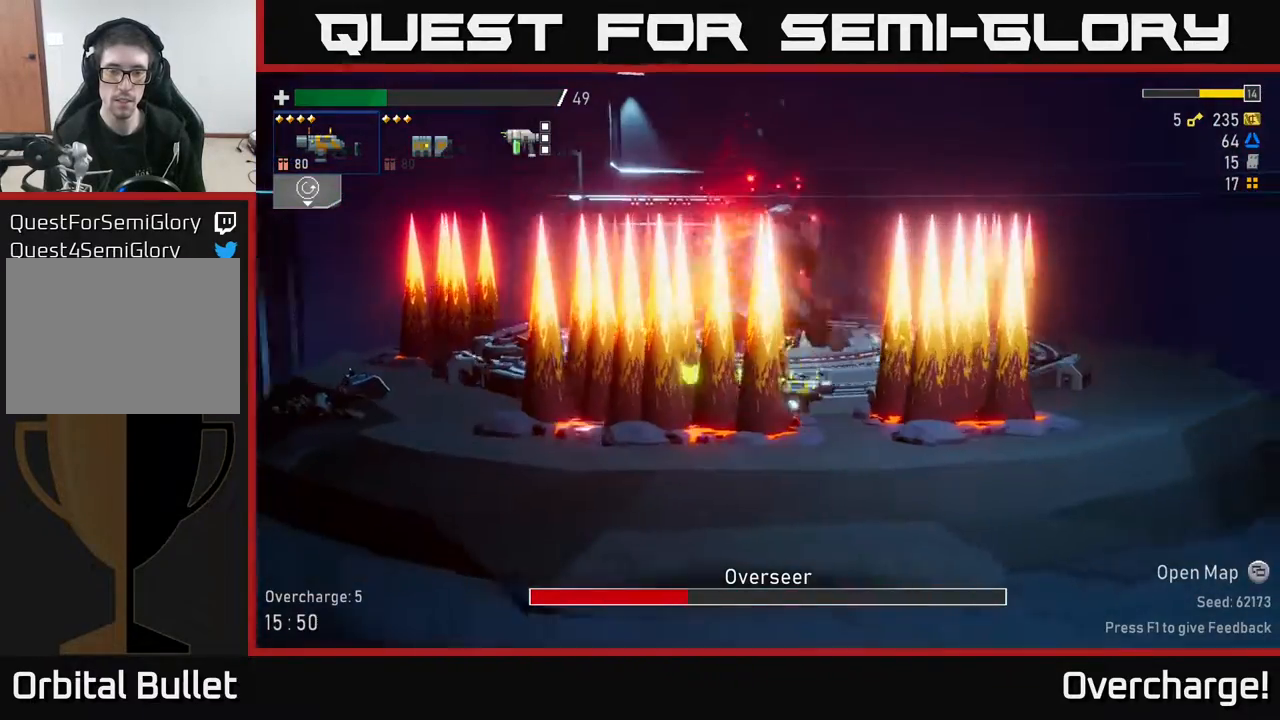
{"buttons": ["A"], "left_stick": "center", "events": [[233, "left_stick", "center"], [333, "A", "down"]]}
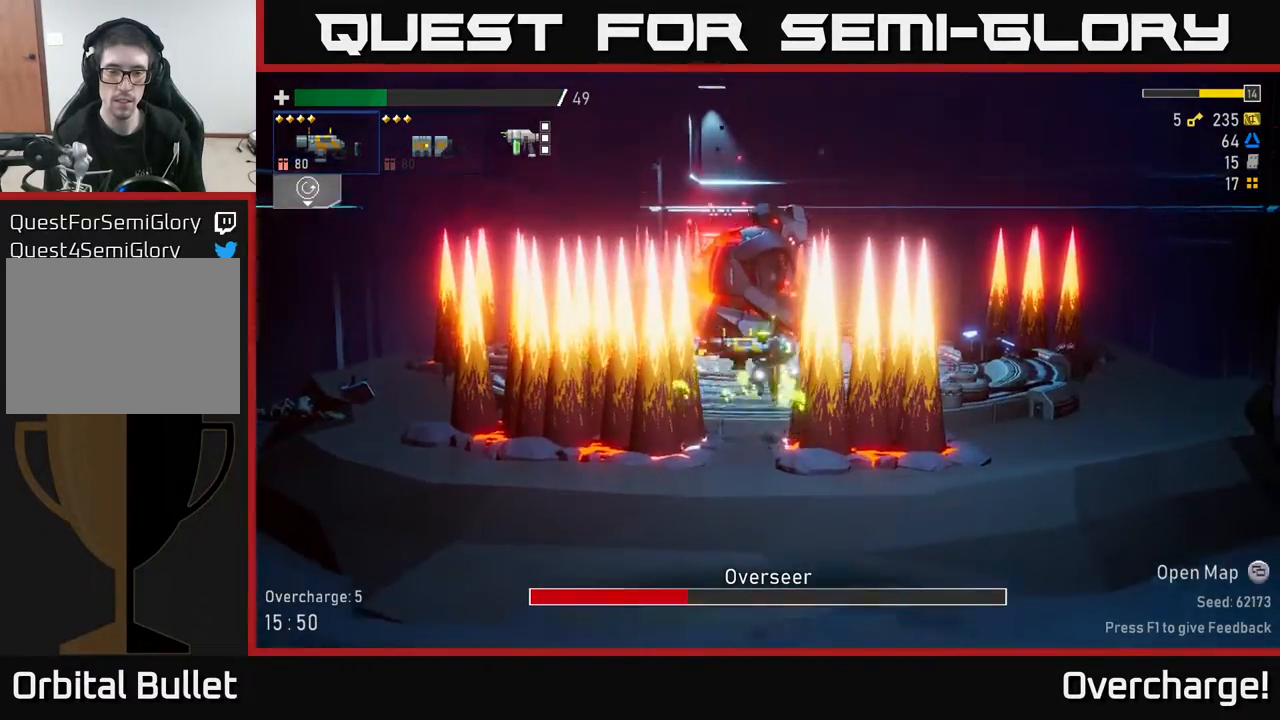
{"buttons": ["A", "X"], "left_stick": "right", "events": [[133, "A", "up"], [183, "A", "down"], [283, "left_stick", "right"], [383, "X", "down"]]}